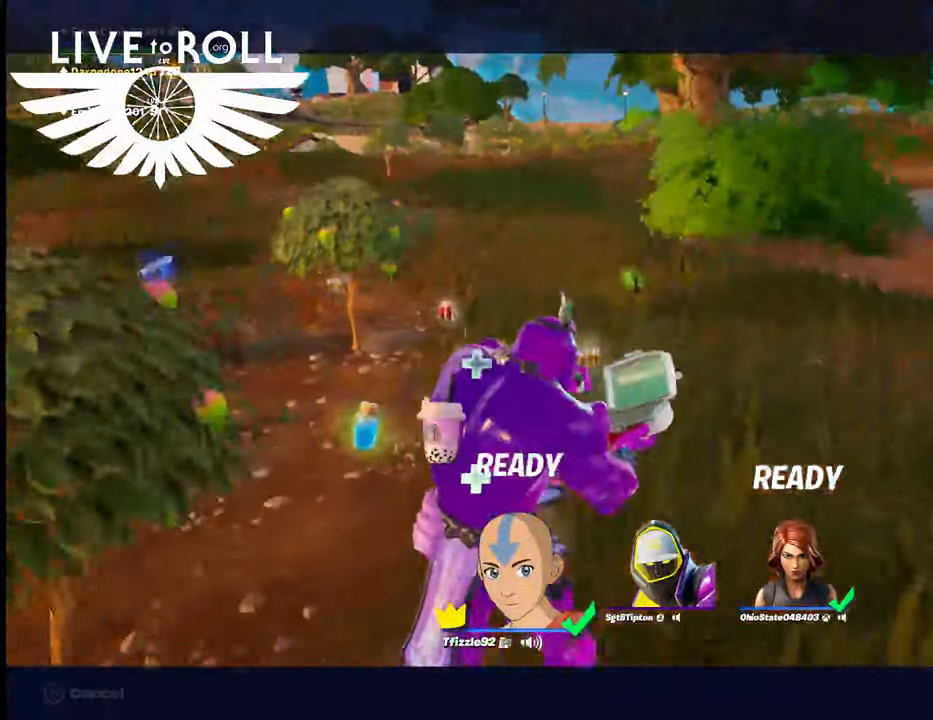
Gameplay with a controller (Xbox layout); each line is a JSON object with the inputs held at the frame after it (dt_ms = milliseconds from this image to that frame). "events" lists button and stick changes between this image and that frame as [ms after this image, input, new state], when the widget could be followed in between.
{"dt_ms": 500, "buttons": ["R2"], "left_stick": "down", "right_stick": "center", "events": [[434, "R2", "down"], [467, "left_stick", "down"]]}
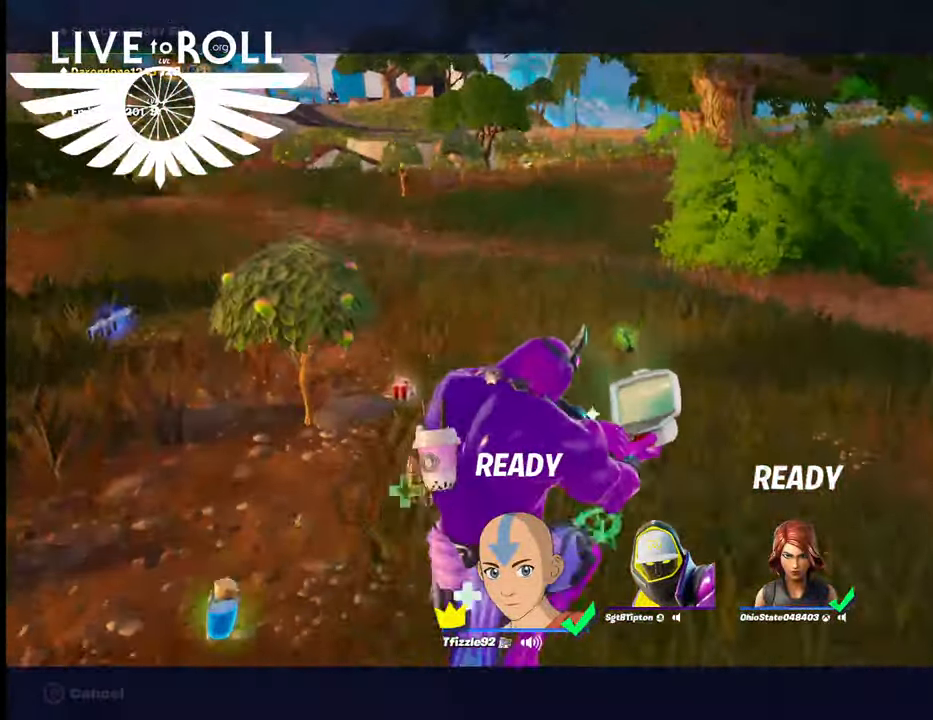
{"dt_ms": 500, "buttons": [], "left_stick": "center", "right_stick": "center", "events": [[234, "R2", "up"], [500, "left_stick", "center"]]}
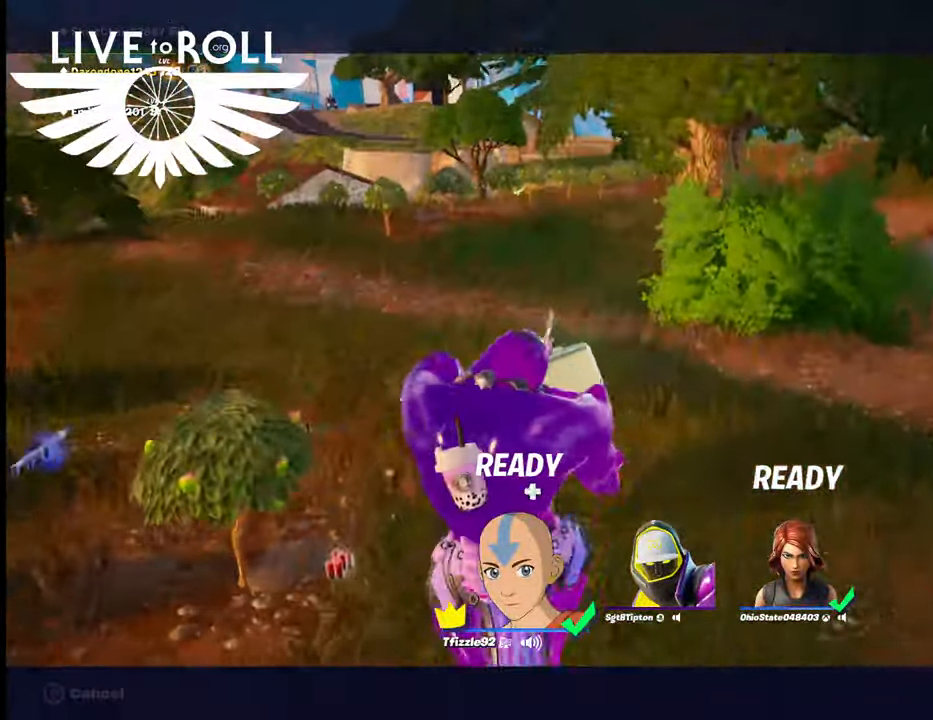
{"dt_ms": 1000, "buttons": [], "left_stick": "center", "right_stick": "center"}
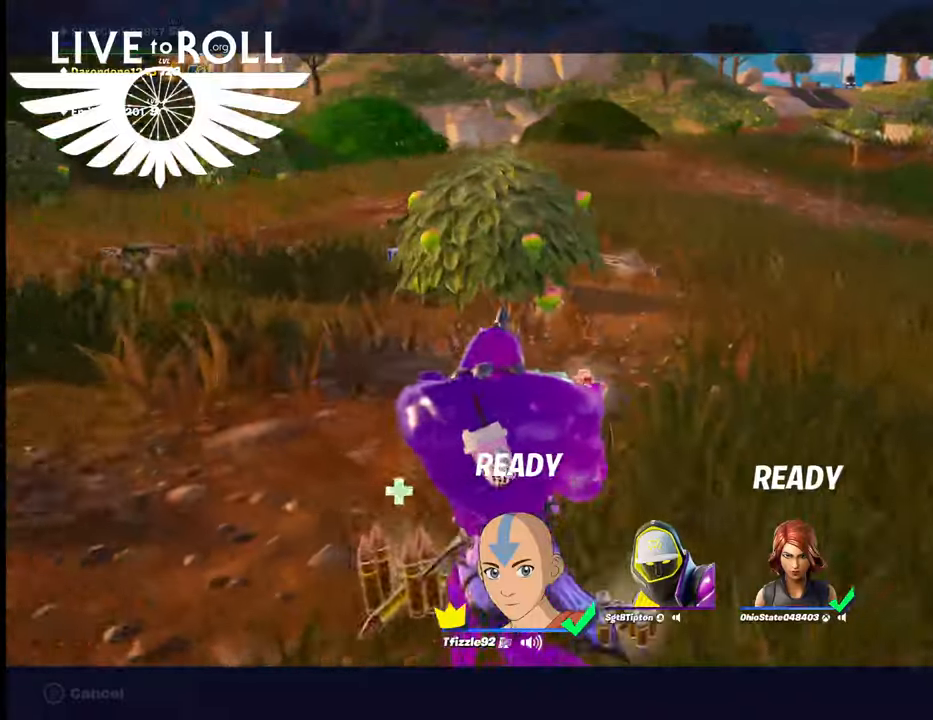
{"dt_ms": 500, "buttons": [], "left_stick": "center", "right_stick": "center"}
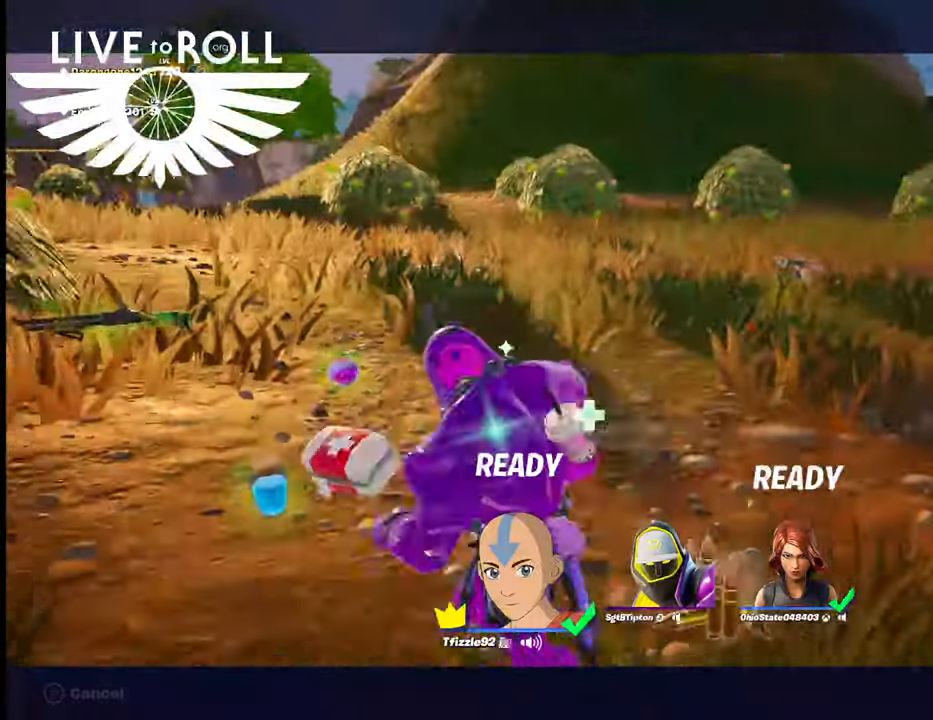
{"dt_ms": 500, "buttons": [], "left_stick": "center", "right_stick": "center", "events": []}
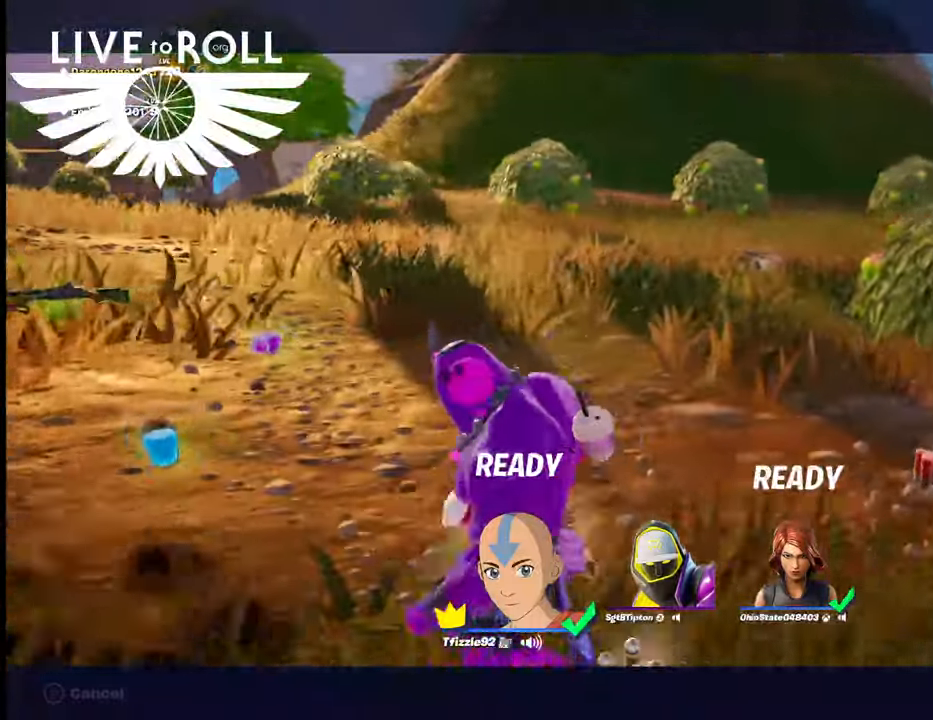
{"dt_ms": 500, "buttons": ["R2"], "left_stick": "center", "right_stick": "center", "events": [[500, "R2", "down"]]}
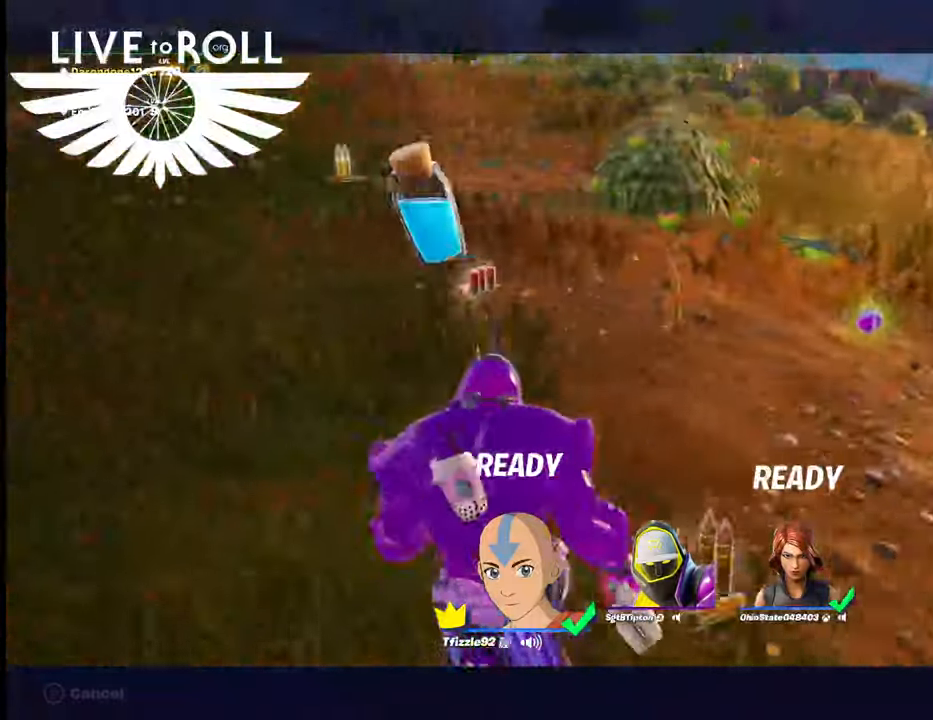
{"dt_ms": 1000, "buttons": [], "left_stick": "center", "right_stick": "center"}
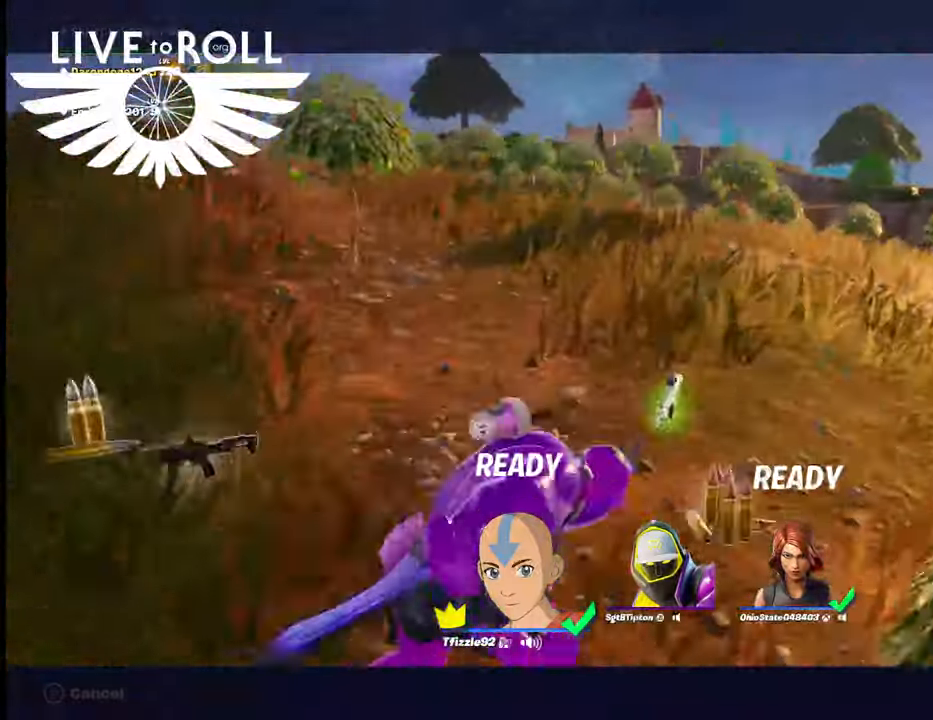
{"dt_ms": 500, "buttons": [], "left_stick": "center", "right_stick": "center", "events": []}
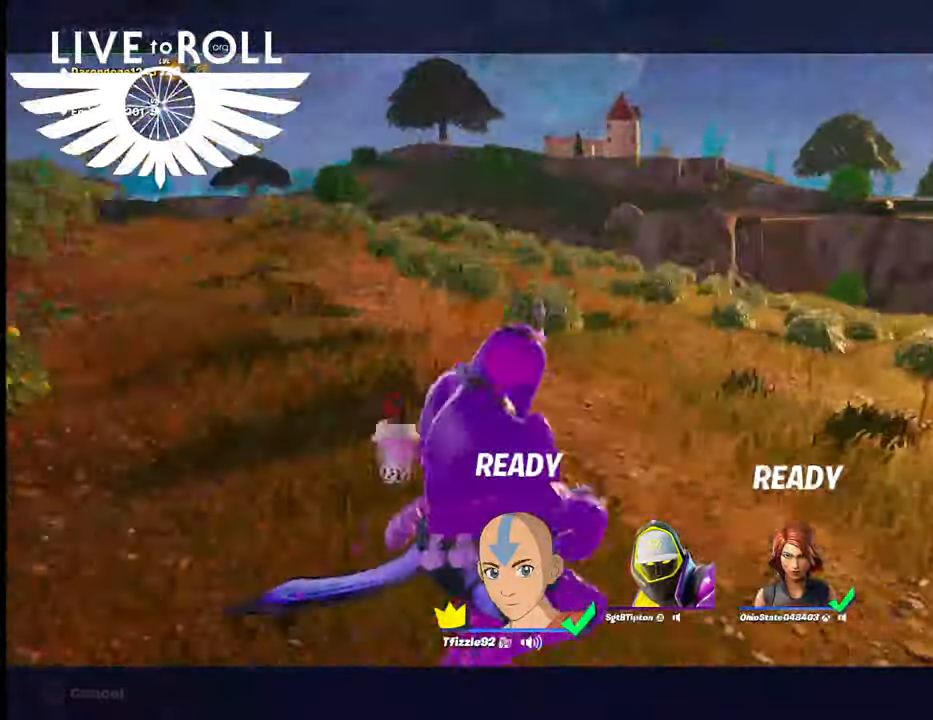
{"dt_ms": 500, "buttons": [], "left_stick": "center", "right_stick": "center", "events": []}
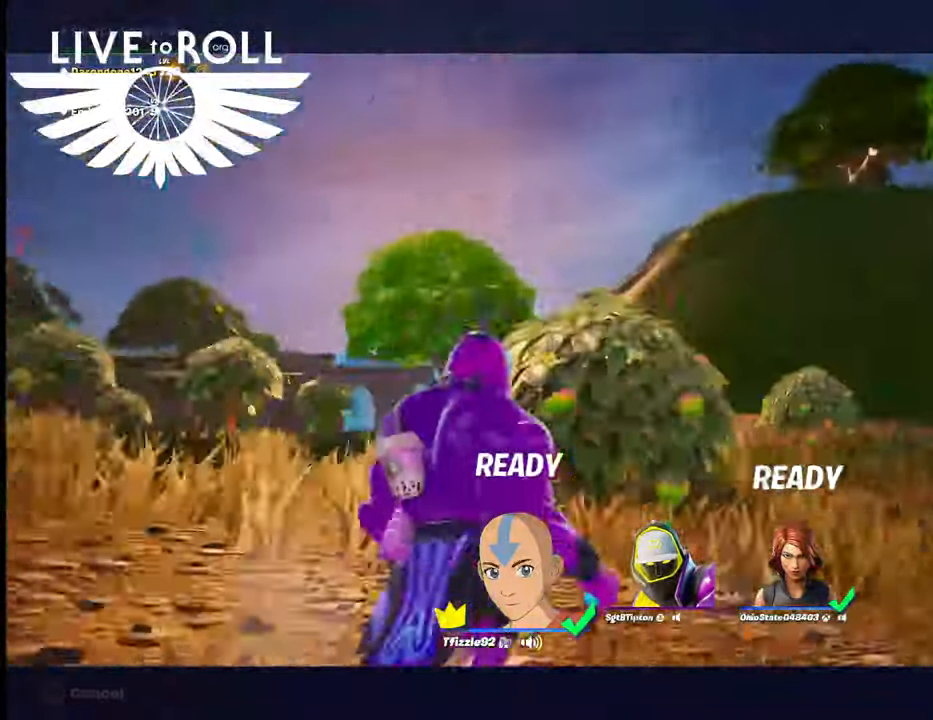
{"dt_ms": 500, "buttons": [], "left_stick": "center", "right_stick": "center", "events": []}
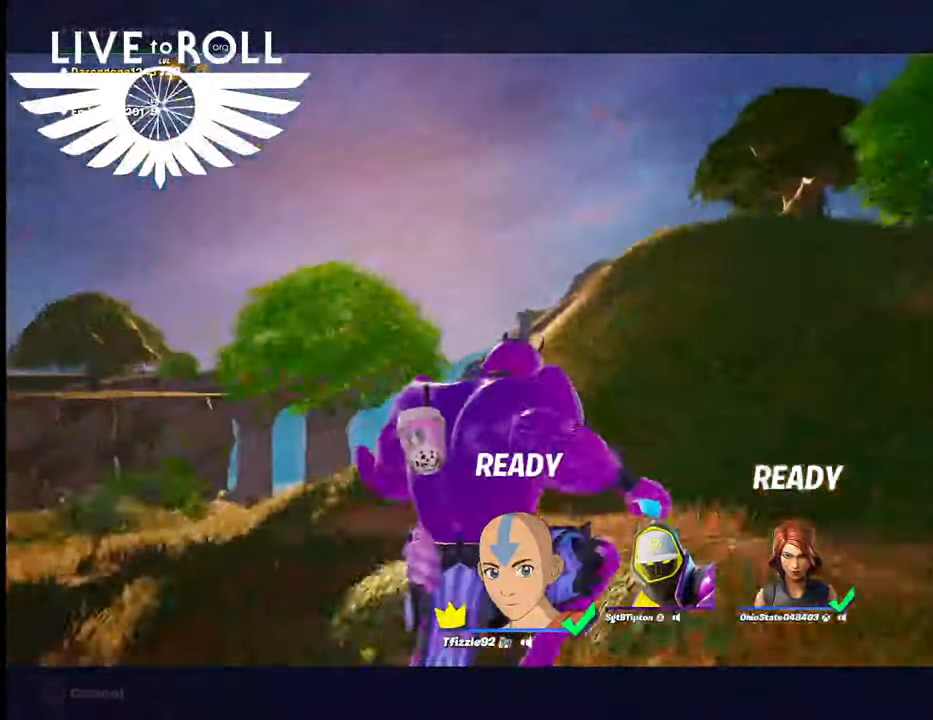
{"dt_ms": 500, "buttons": [], "left_stick": "center", "right_stick": "center", "events": []}
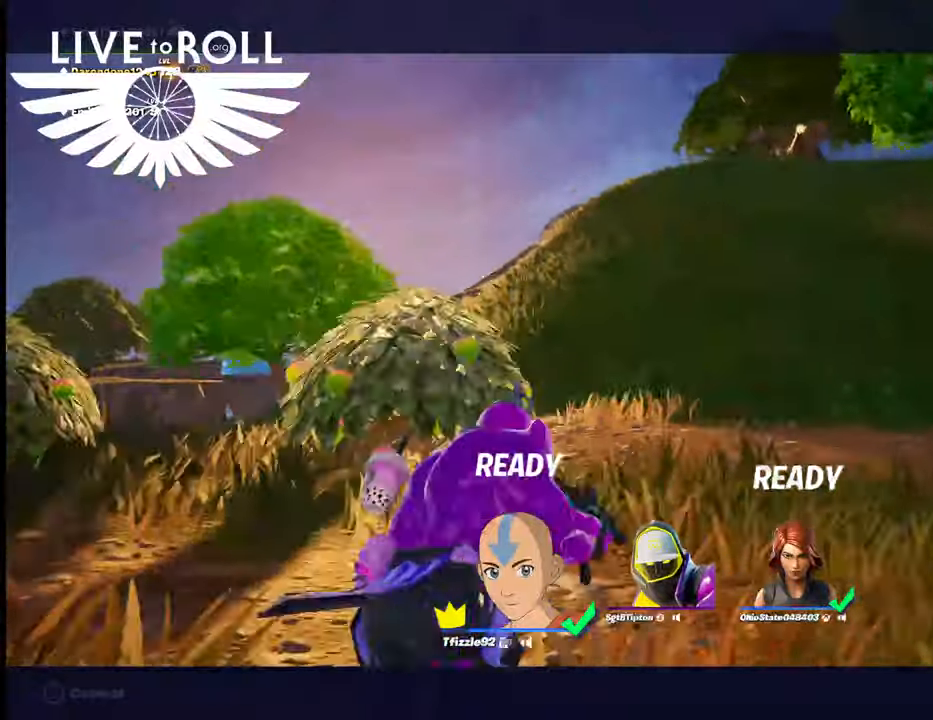
{"dt_ms": 500, "buttons": [], "left_stick": "center", "right_stick": "center", "events": []}
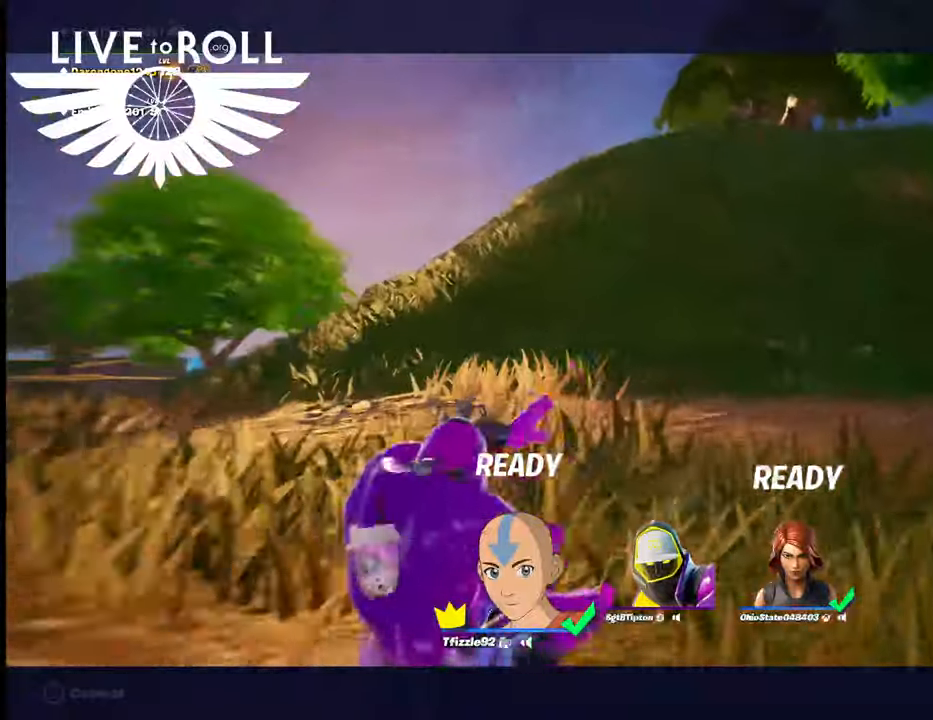
{"dt_ms": 500, "buttons": [], "left_stick": "center", "right_stick": "center", "events": []}
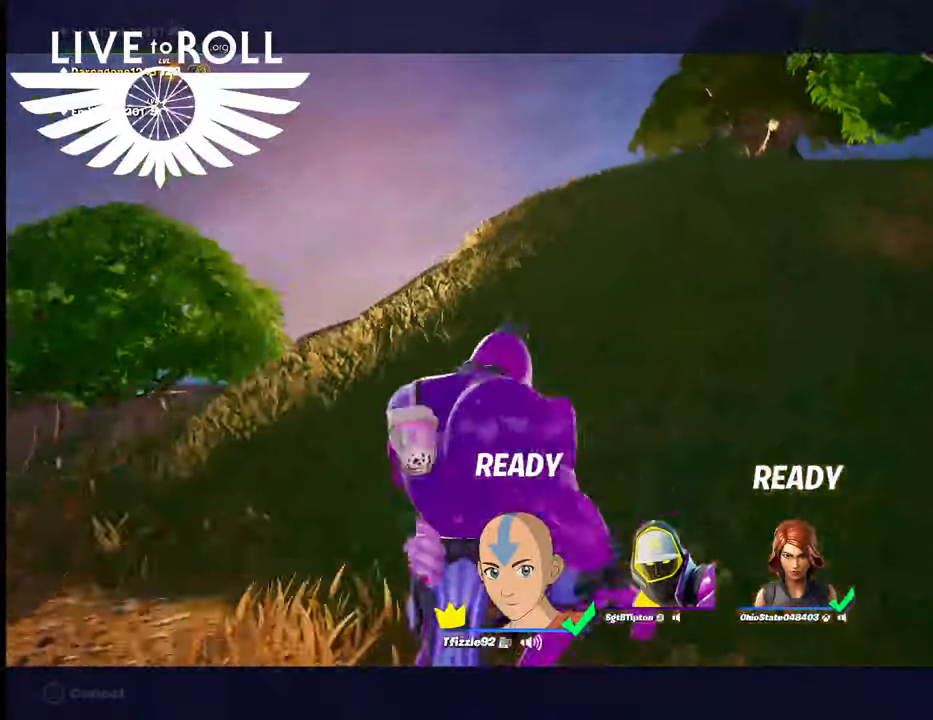
{"dt_ms": 500, "buttons": [], "left_stick": "center", "right_stick": "center", "events": []}
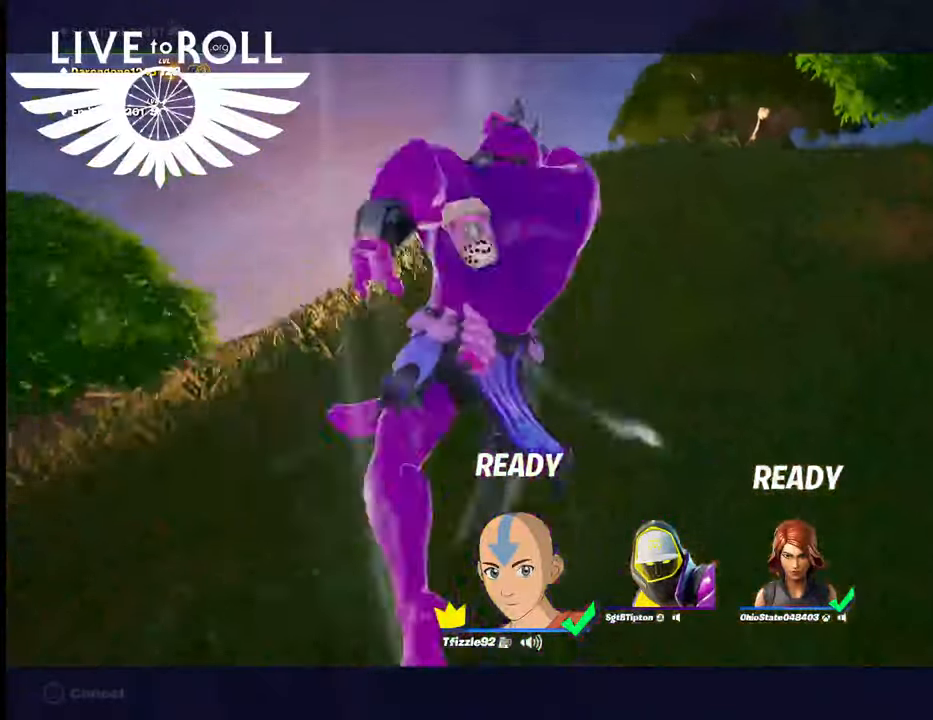
{"dt_ms": 500, "buttons": ["R2"], "left_stick": "center", "right_stick": "center", "events": [[167, "R2", "down"]]}
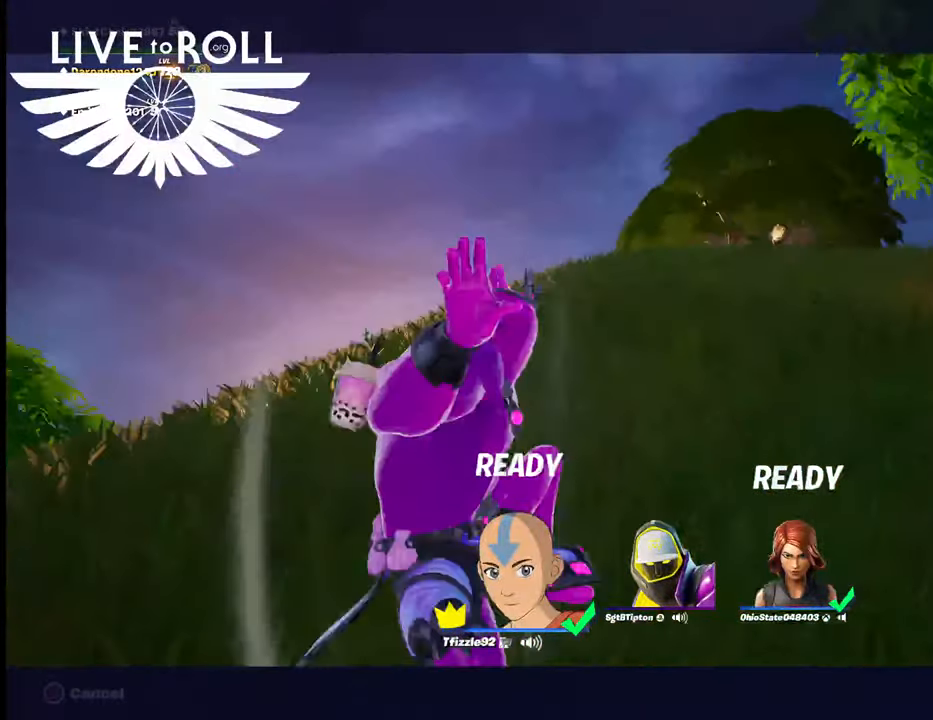
{"dt_ms": 500, "buttons": ["R2"], "left_stick": "center", "right_stick": "center", "events": []}
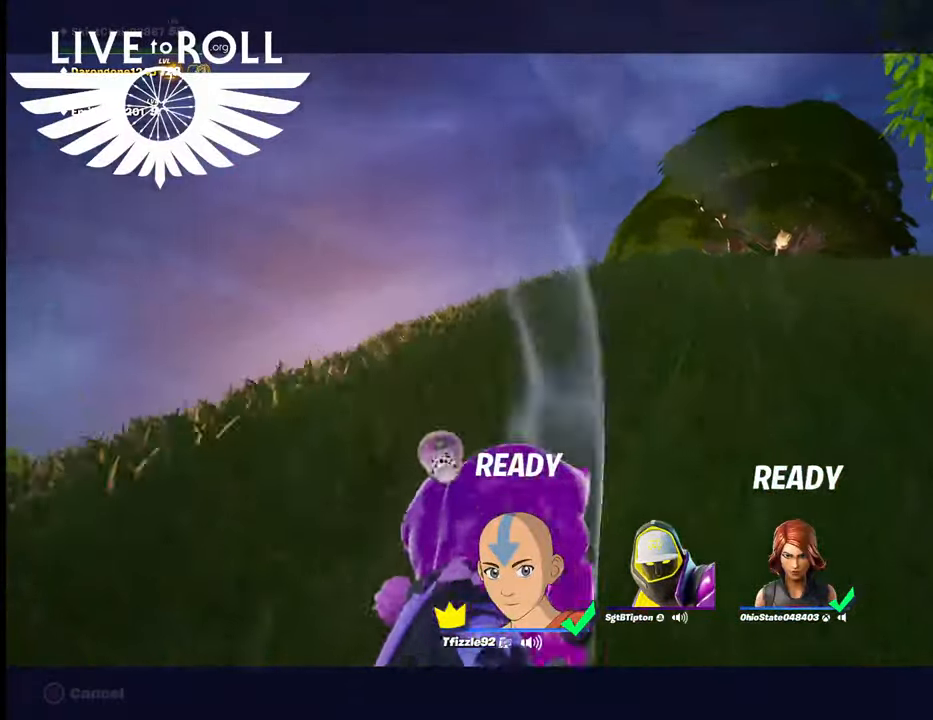
{"dt_ms": 500, "buttons": ["R2"], "left_stick": "center", "right_stick": "center", "events": []}
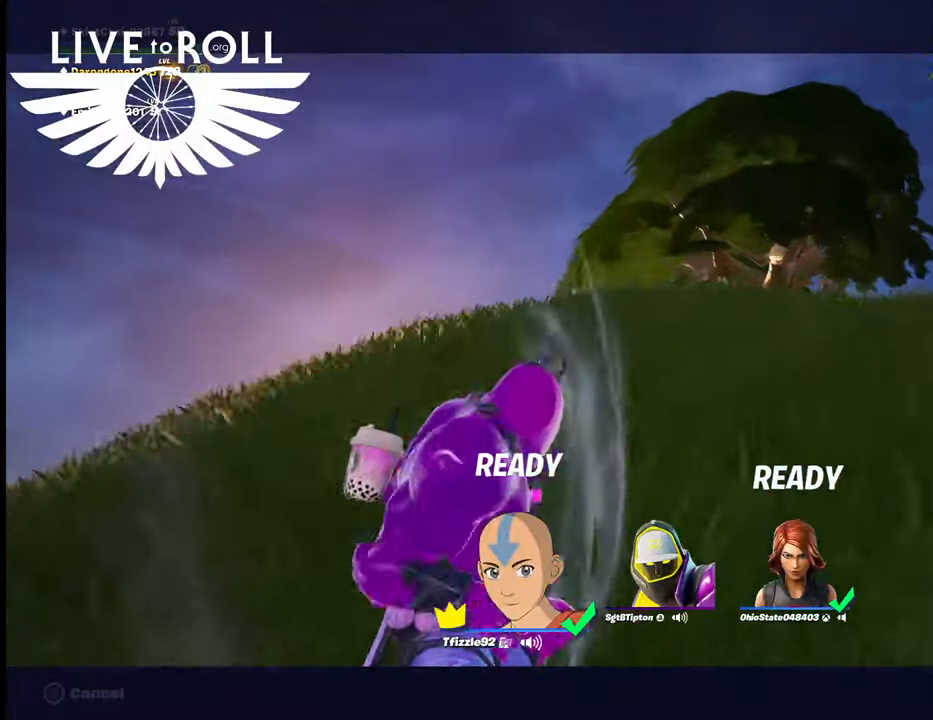
{"dt_ms": 500, "buttons": [], "left_stick": "center", "right_stick": "center", "events": [[500, "R2", "up"]]}